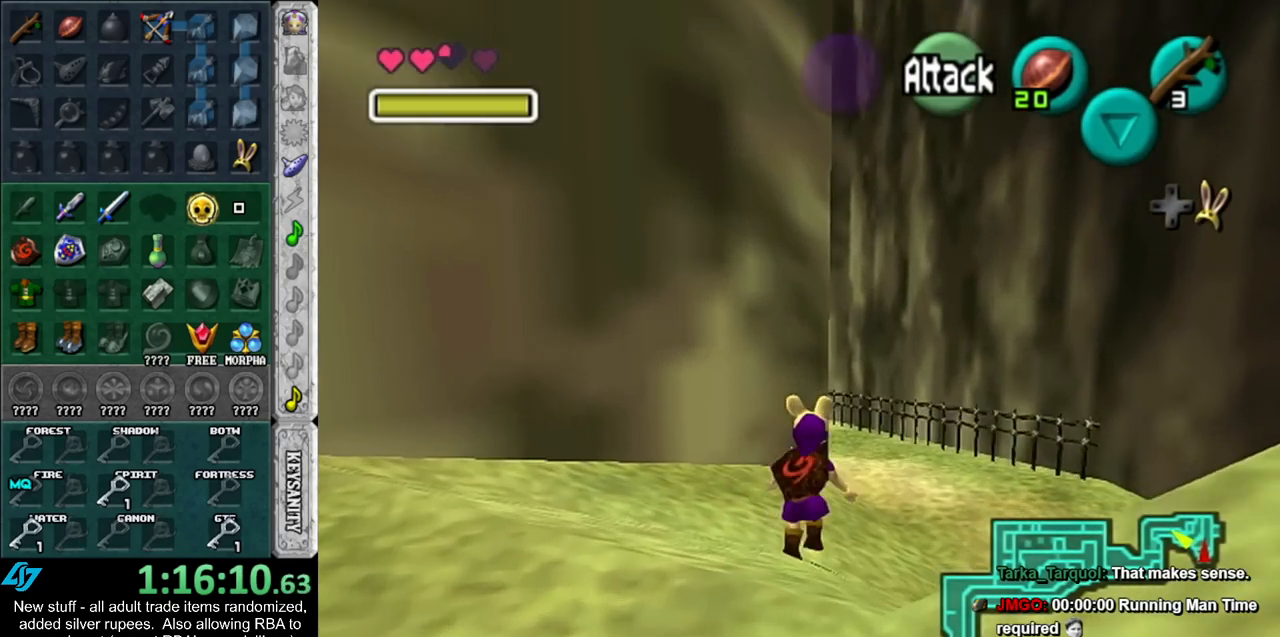
Gameplay with a controller (Nintendo layout); each line is a JSON object with the inputs held at the frame after it. "events" lists button and stick changes between this image and that frame as [ms after this image, input, new state], when the widget could be followed in between. Not read: L3 R3.
{"buttons": [], "left_stick": "up", "right_stick": "center", "events": []}
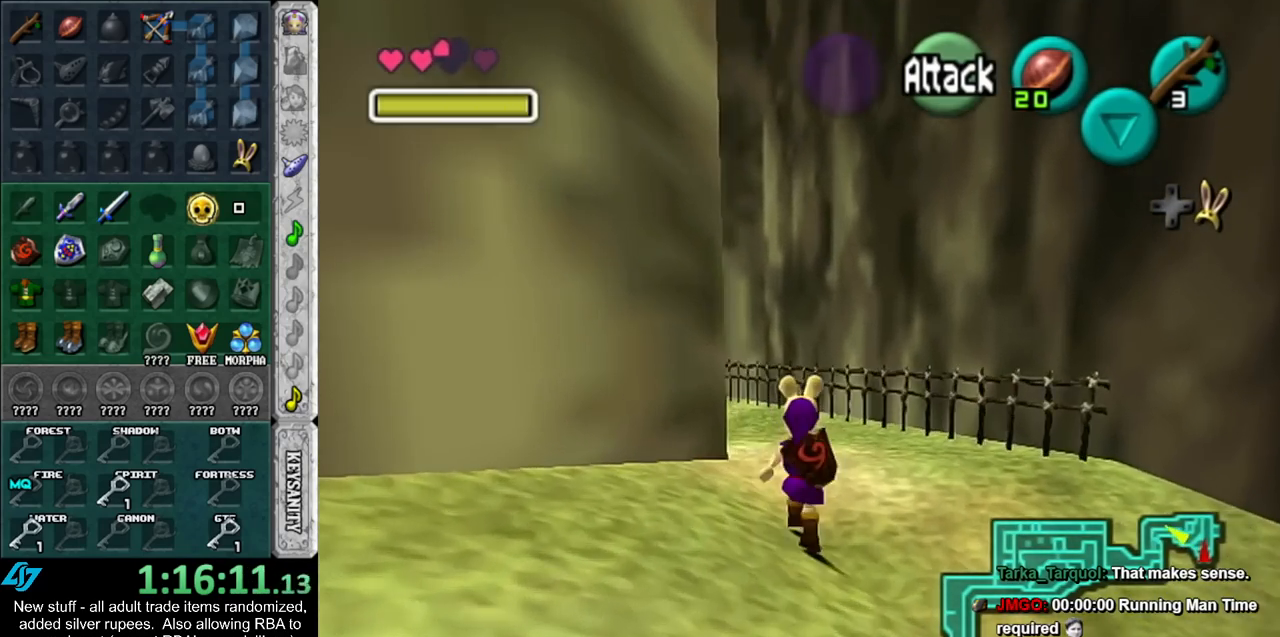
{"buttons": [], "left_stick": "up", "right_stick": "center", "events": []}
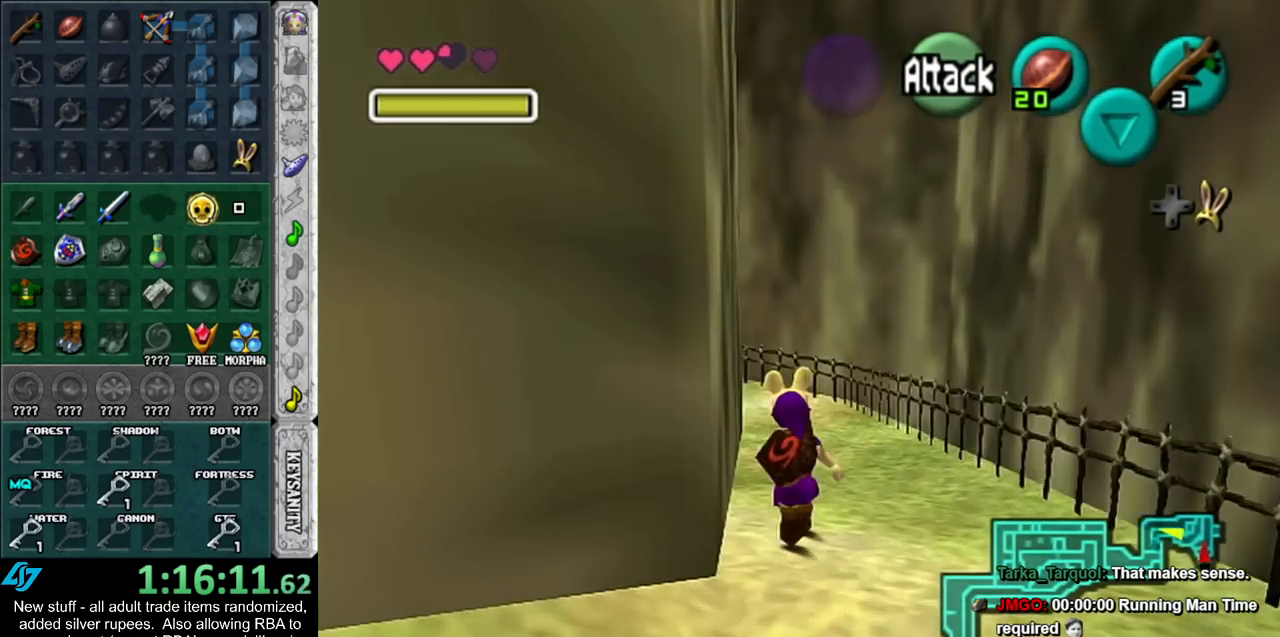
{"buttons": [], "left_stick": "up-right", "right_stick": "center", "events": [[50, "left_stick", "up-right"]]}
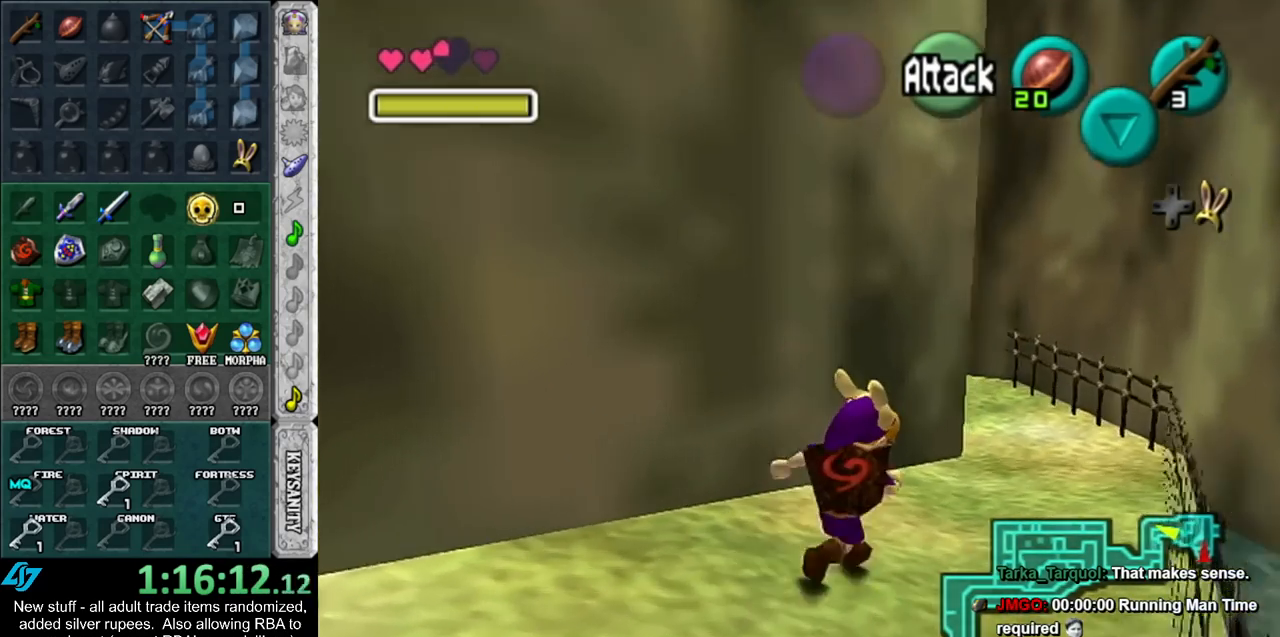
{"buttons": [], "left_stick": "up-right", "right_stick": "center", "events": []}
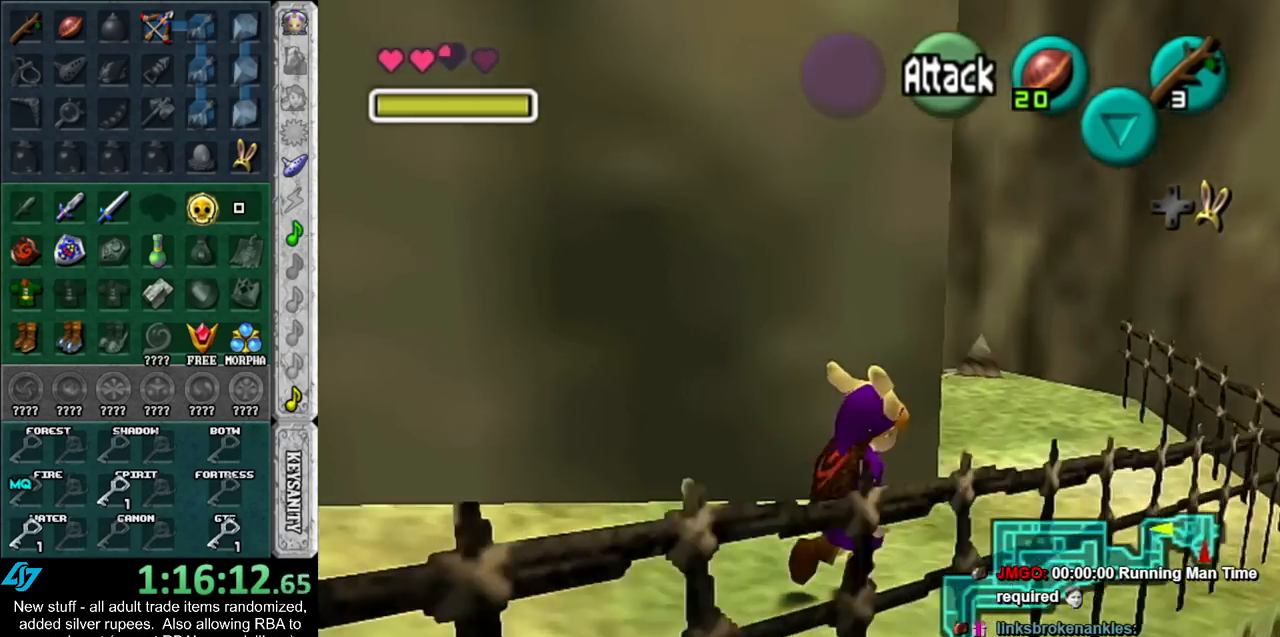
{"buttons": [], "left_stick": "up", "right_stick": "center", "events": [[333, "left_stick", "up"]]}
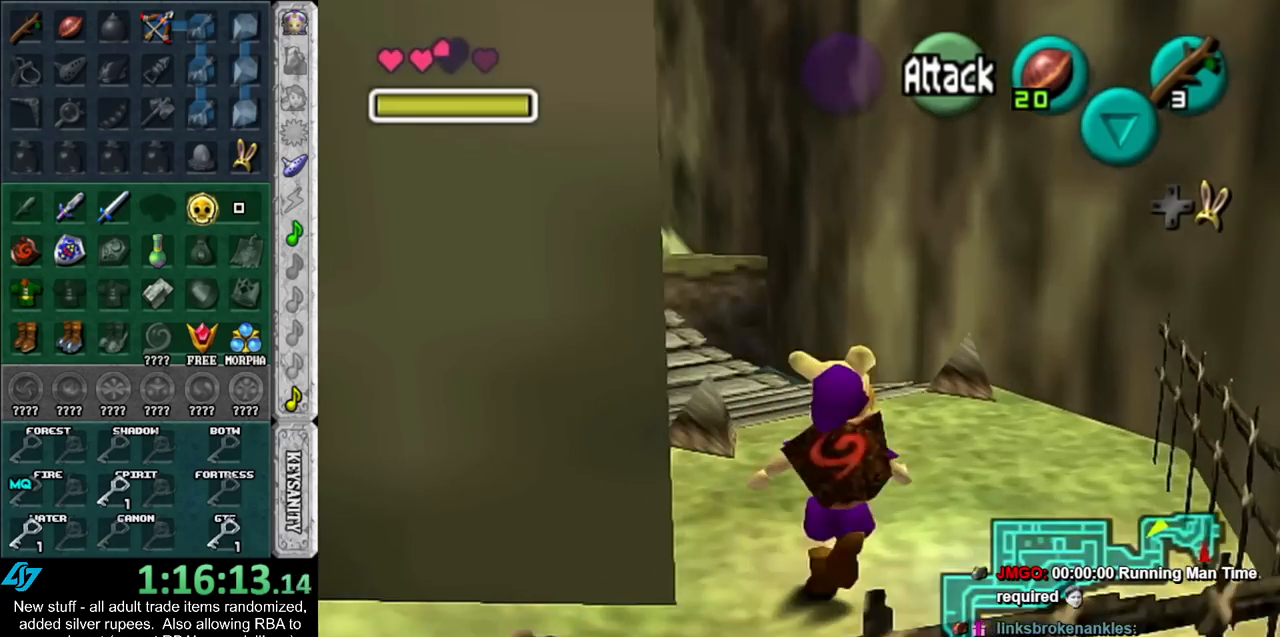
{"buttons": [], "left_stick": "up", "right_stick": "center", "events": []}
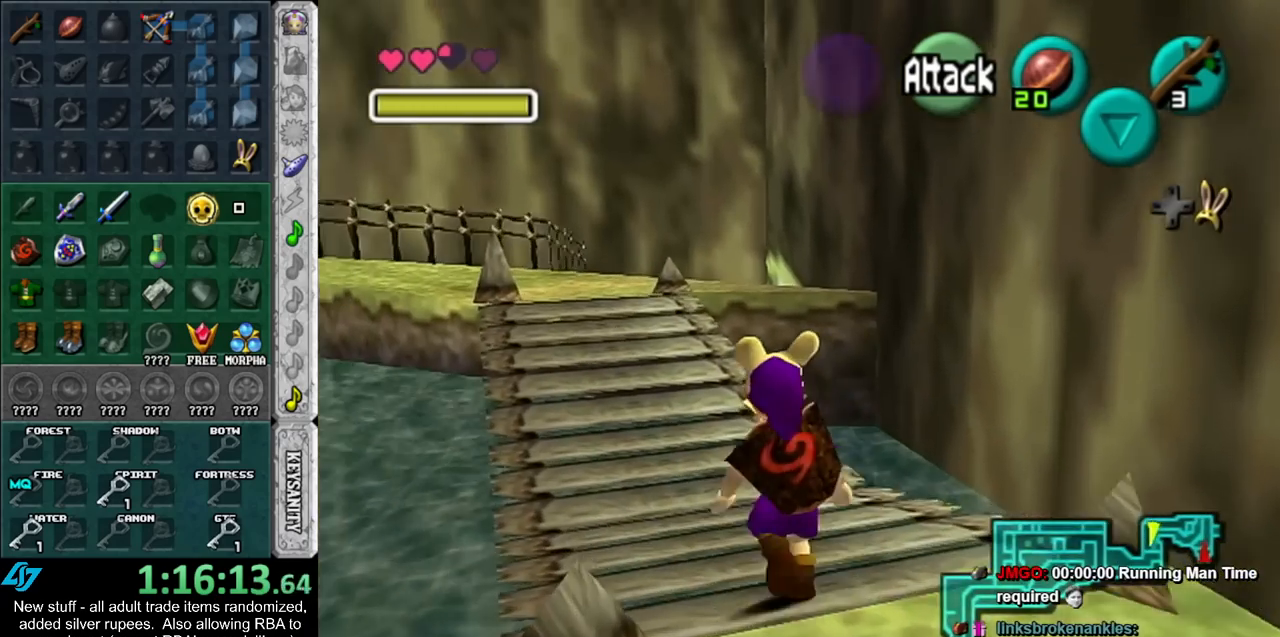
{"buttons": [], "left_stick": "up", "right_stick": "center", "events": []}
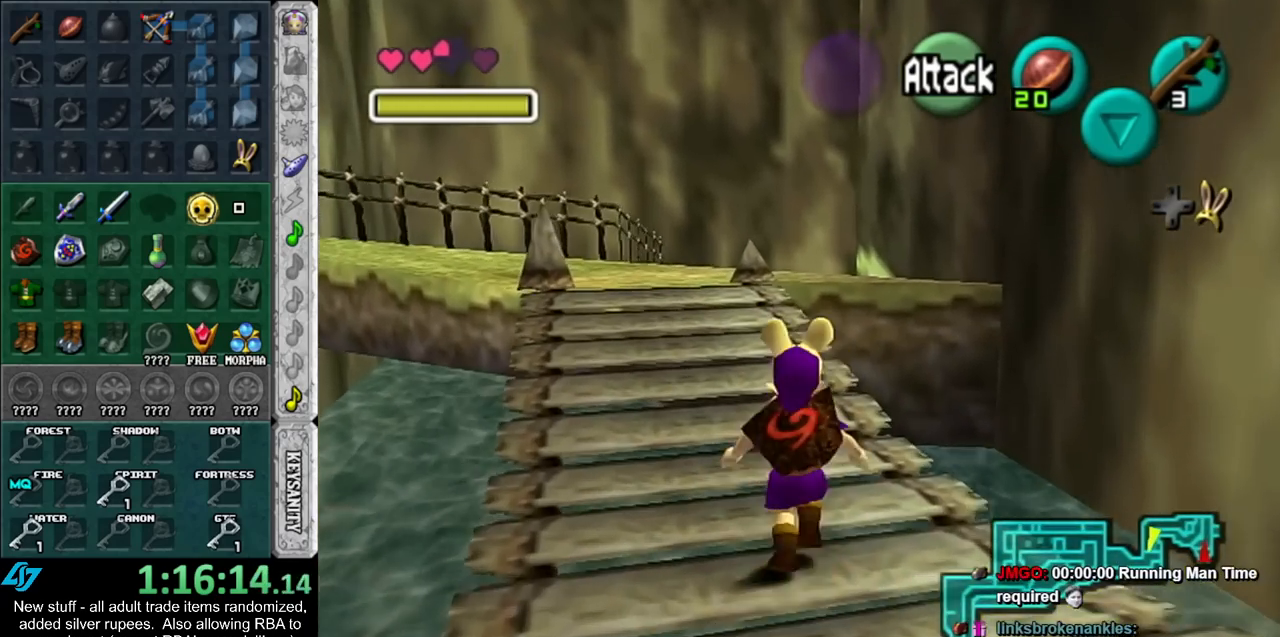
{"buttons": [], "left_stick": "up", "right_stick": "center", "events": []}
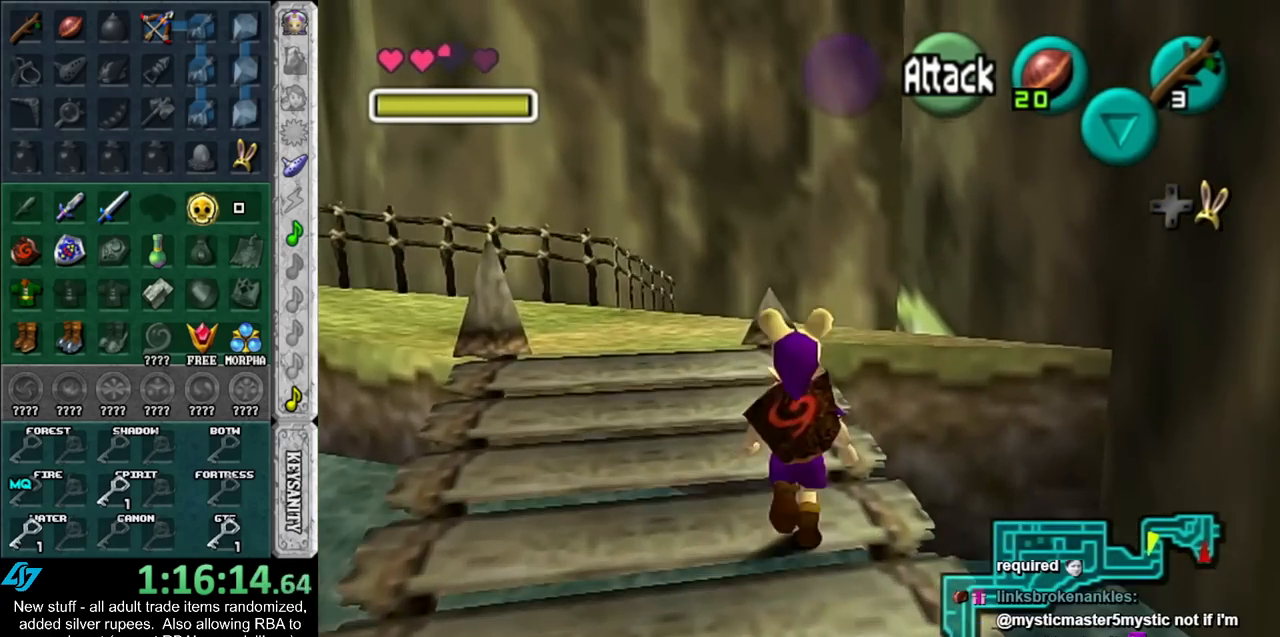
{"buttons": [], "left_stick": "up", "right_stick": "center", "events": []}
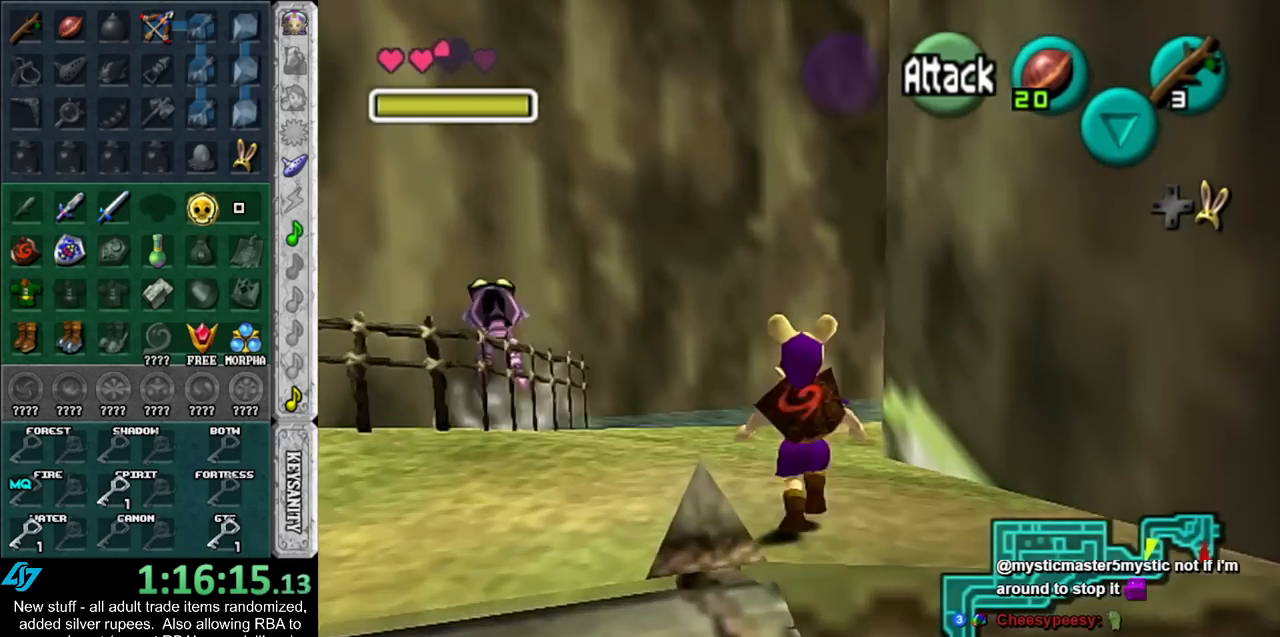
{"buttons": [], "left_stick": "up", "right_stick": "center", "events": []}
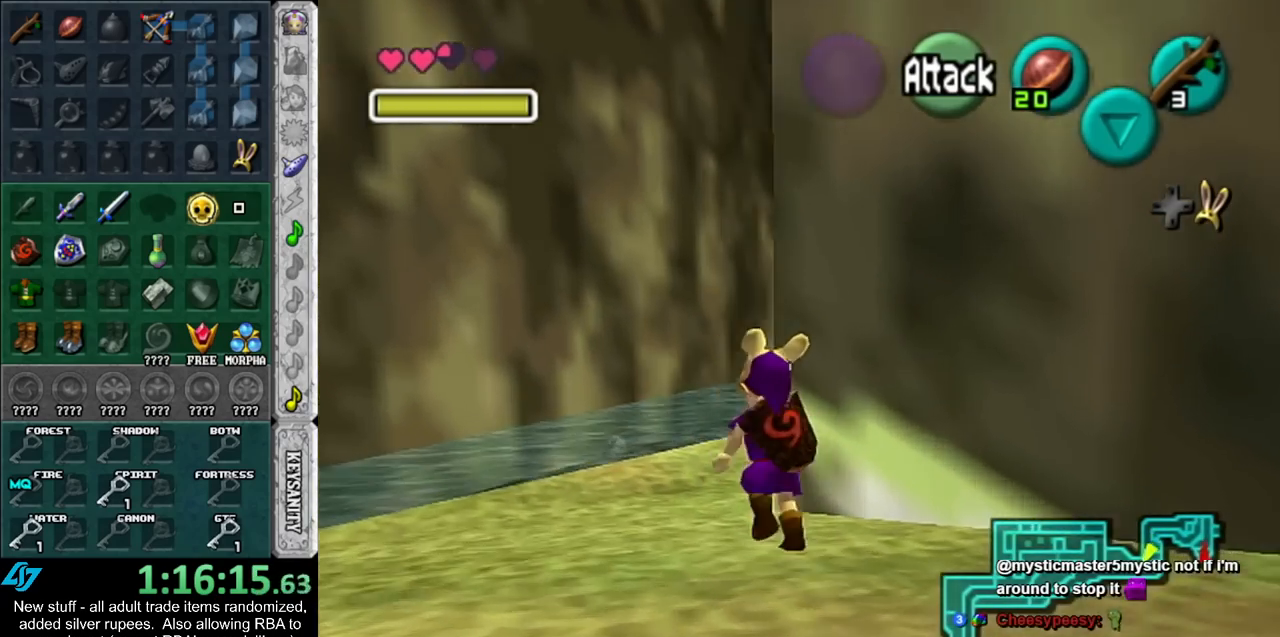
{"buttons": [], "left_stick": "up", "right_stick": "center", "events": []}
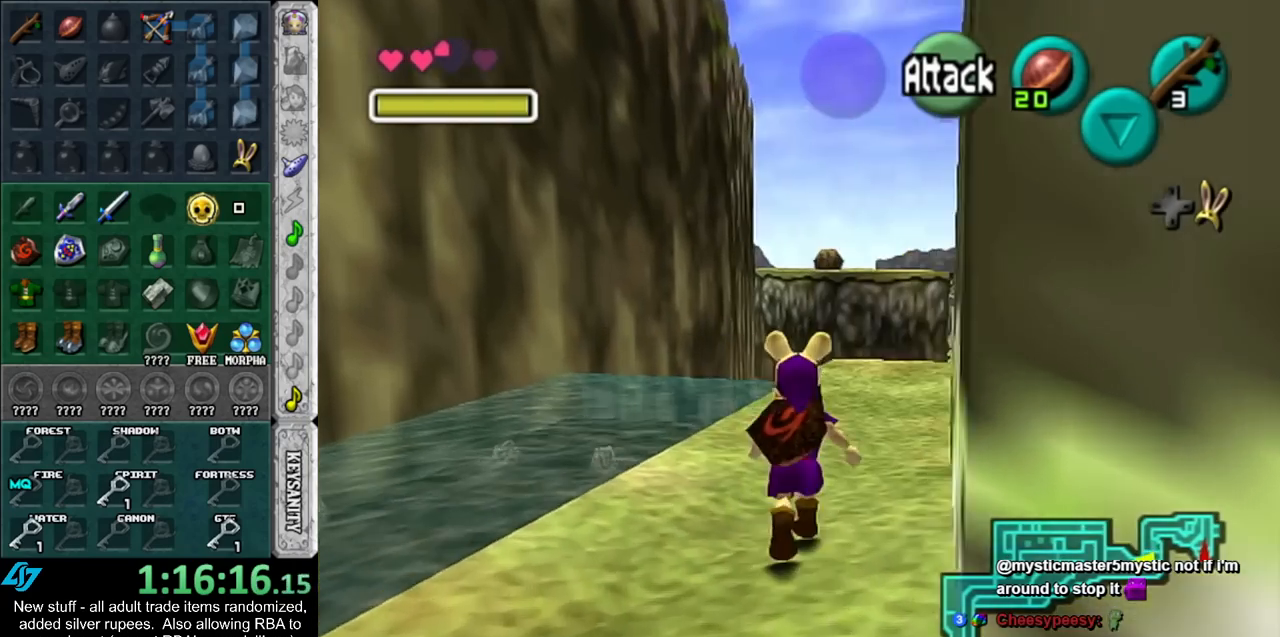
{"buttons": [], "left_stick": "up", "right_stick": "center", "events": []}
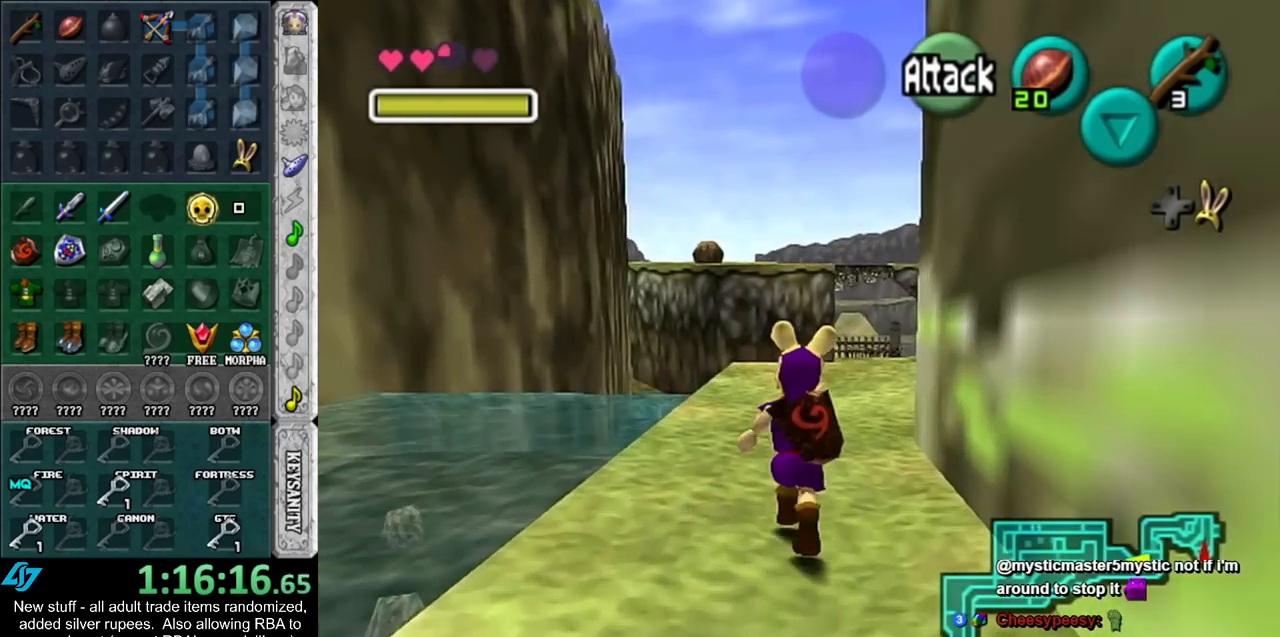
{"buttons": [], "left_stick": "up", "right_stick": "center", "events": []}
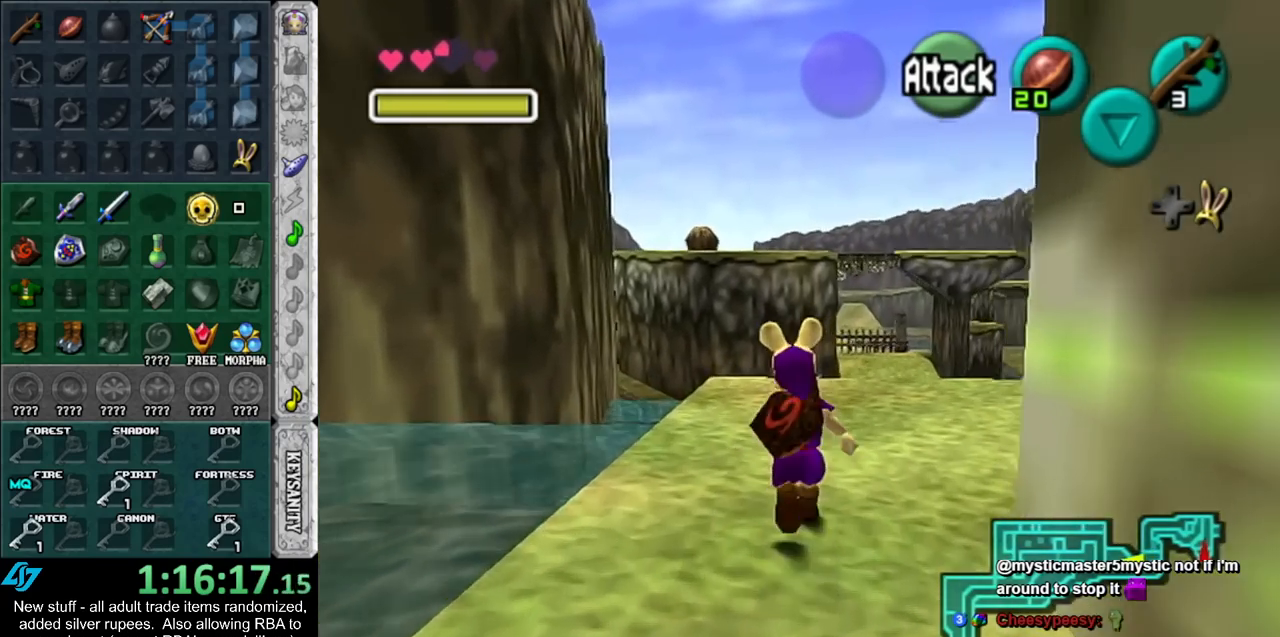
{"buttons": [], "left_stick": "up", "right_stick": "center", "events": []}
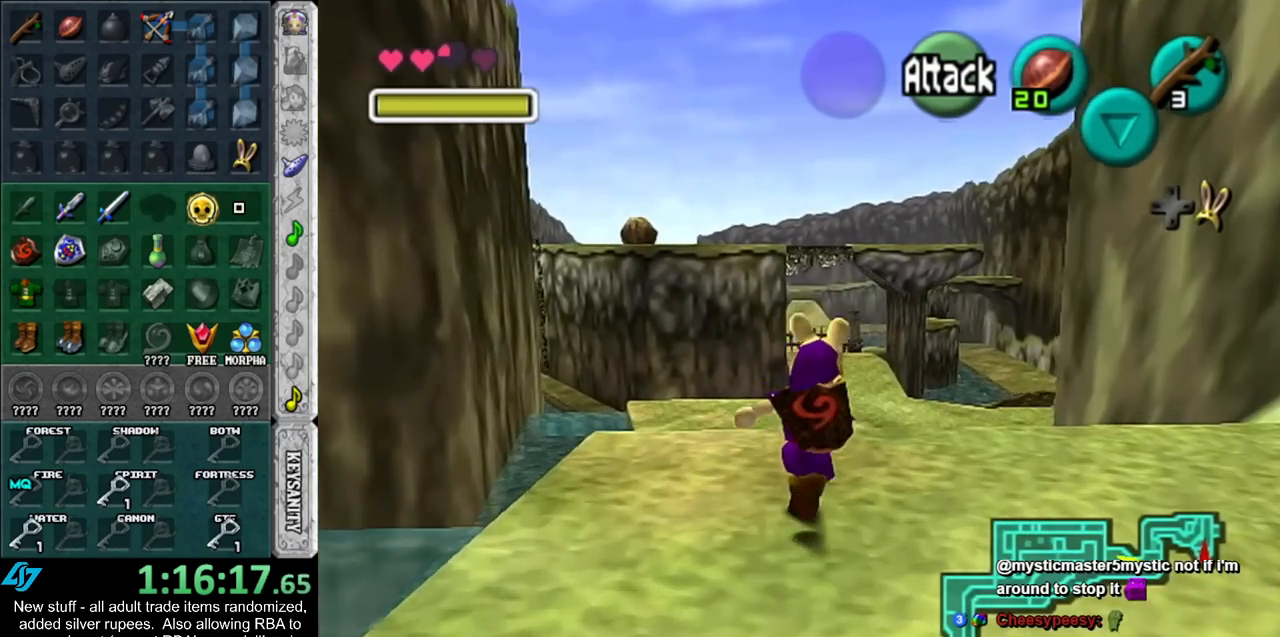
{"buttons": [], "left_stick": "up", "right_stick": "center", "events": []}
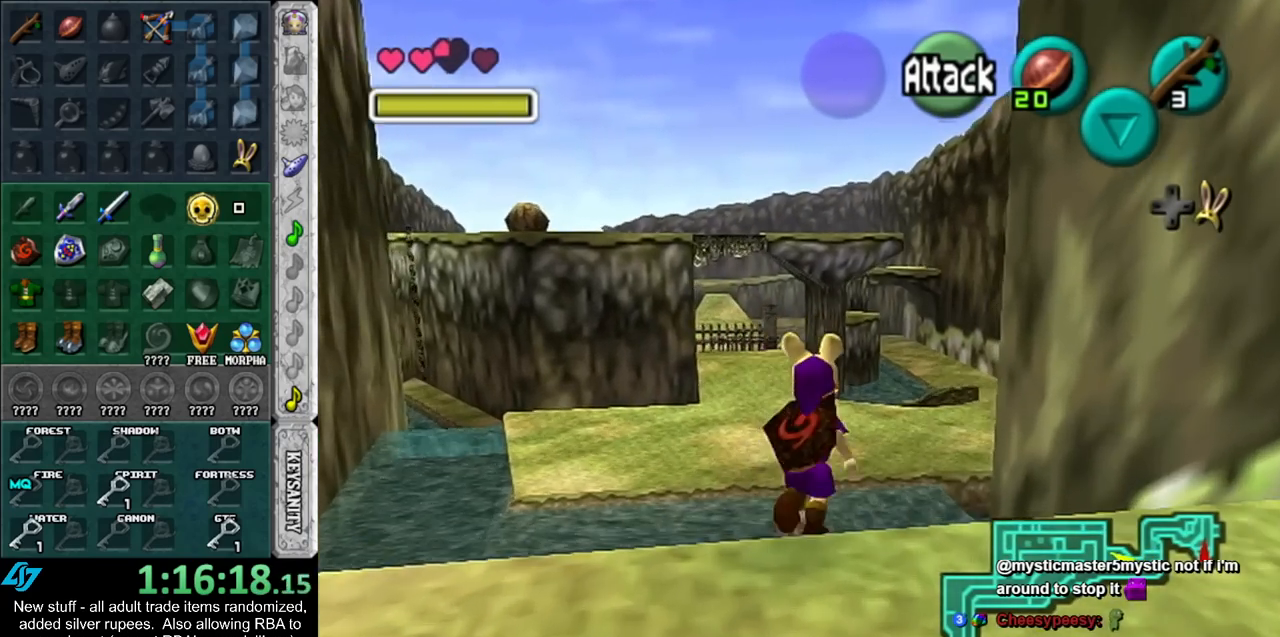
{"buttons": [], "left_stick": "up", "right_stick": "center", "events": []}
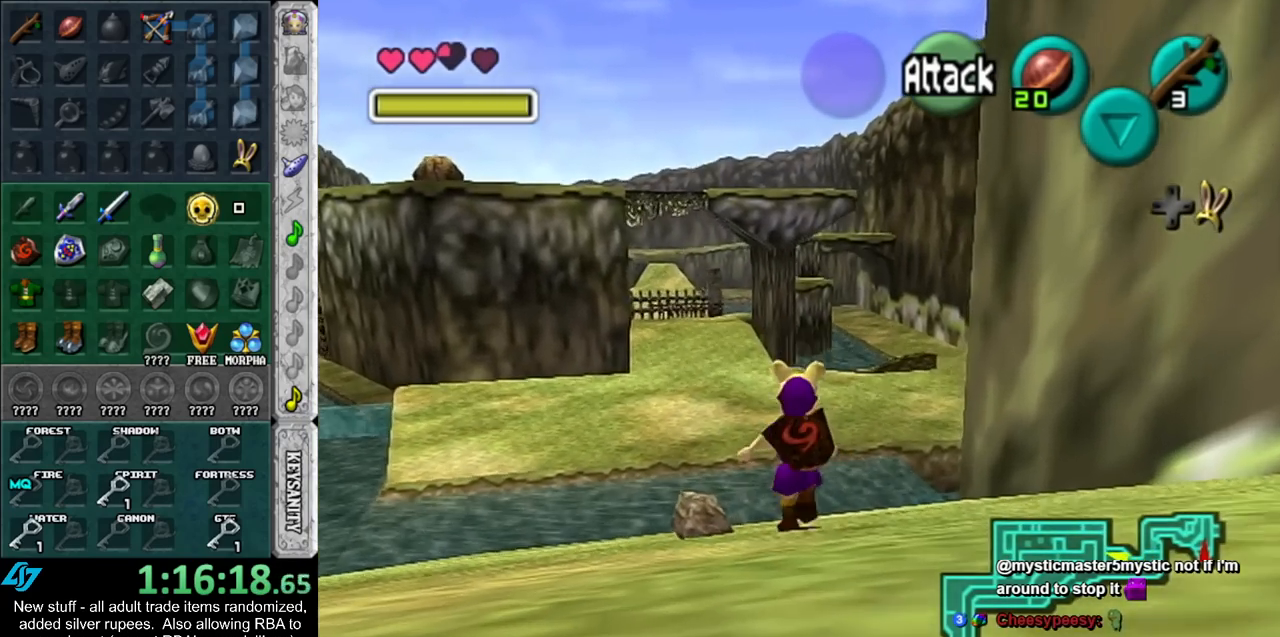
{"buttons": [], "left_stick": "up", "right_stick": "center", "events": []}
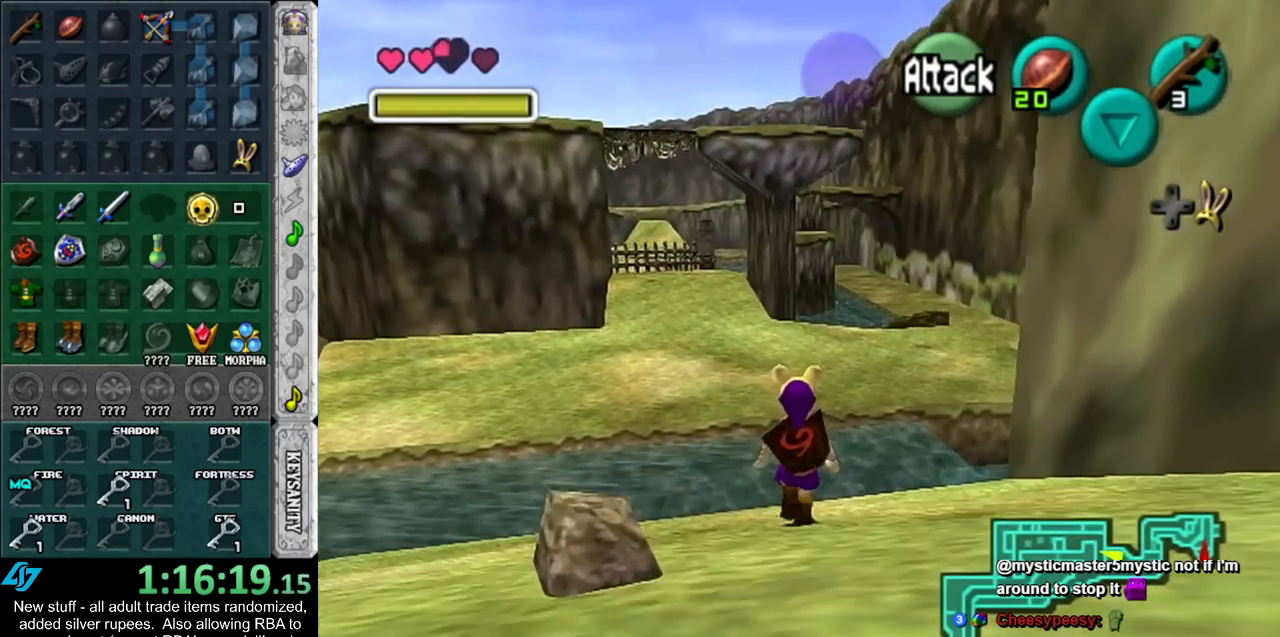
{"buttons": [], "left_stick": "up", "right_stick": "center", "events": []}
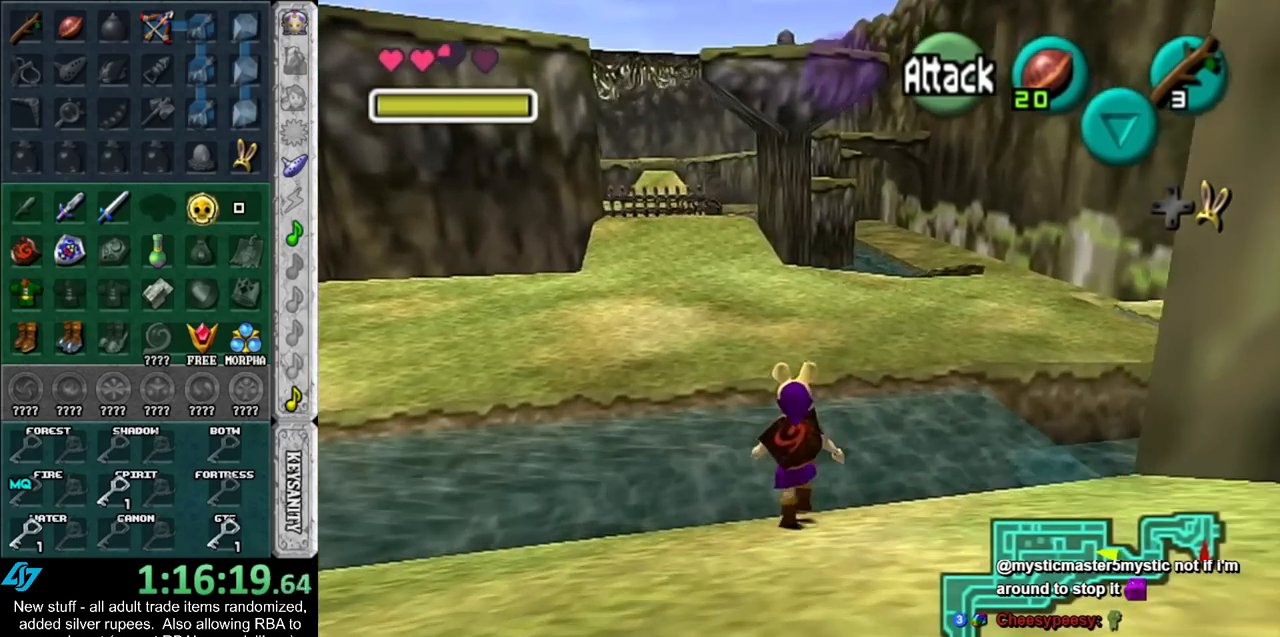
{"buttons": [], "left_stick": "up", "right_stick": "center", "events": []}
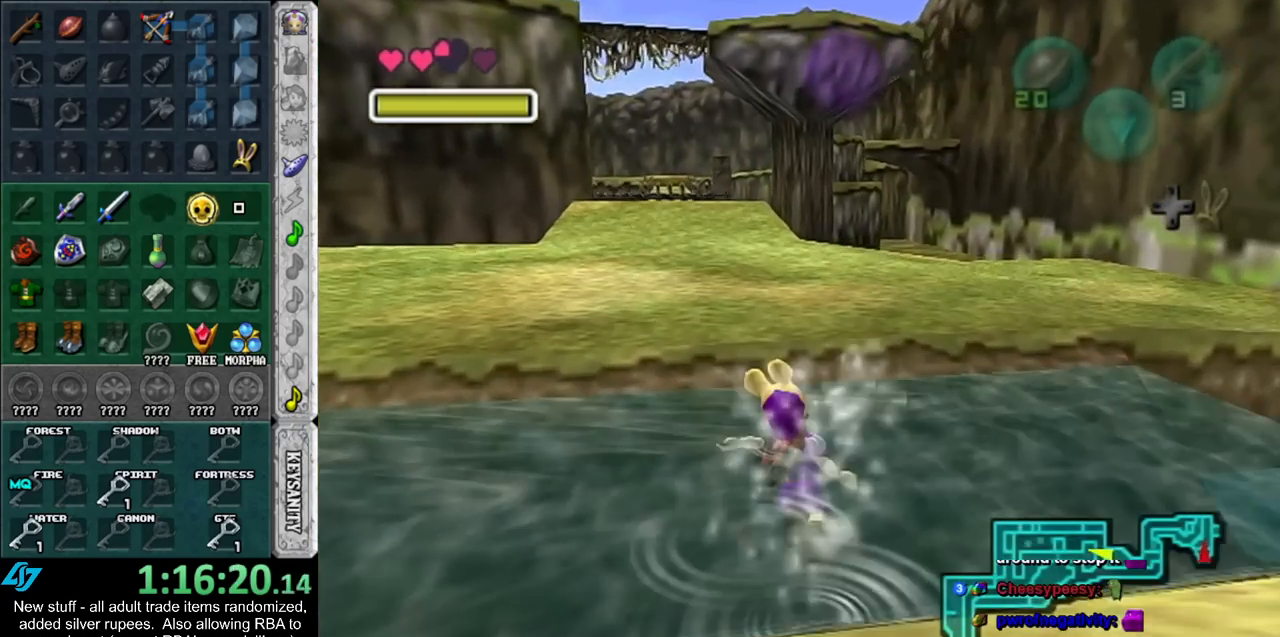
{"buttons": [], "left_stick": "up", "right_stick": "center", "events": []}
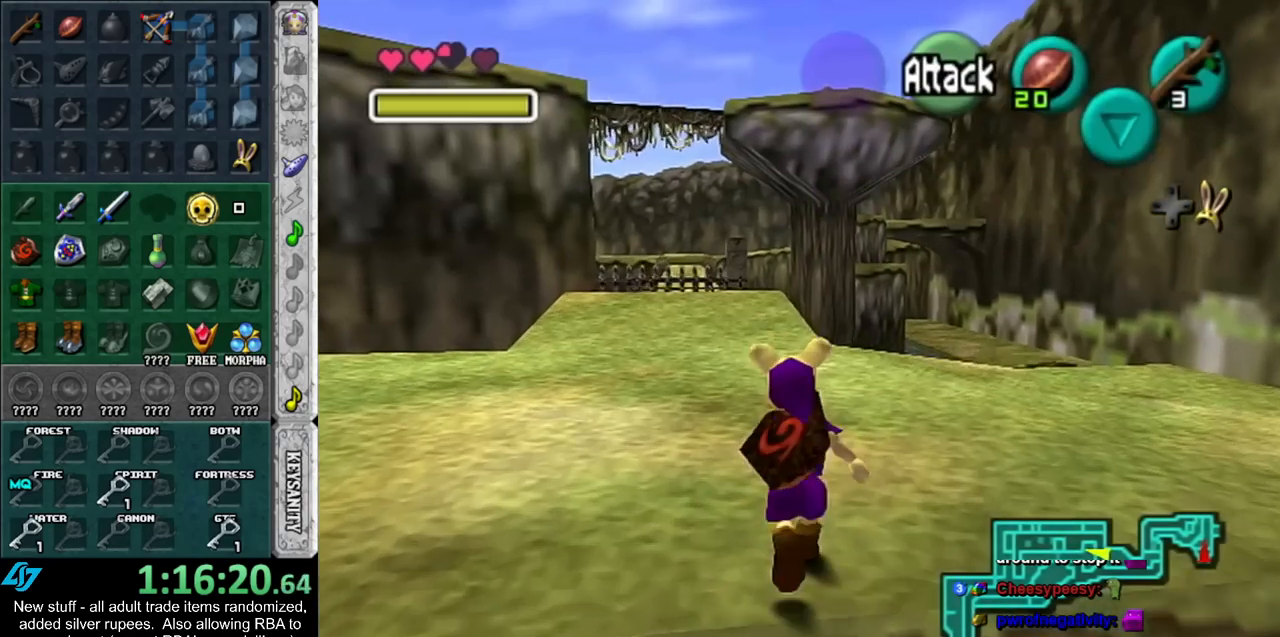
{"buttons": [], "left_stick": "up", "right_stick": "center", "events": []}
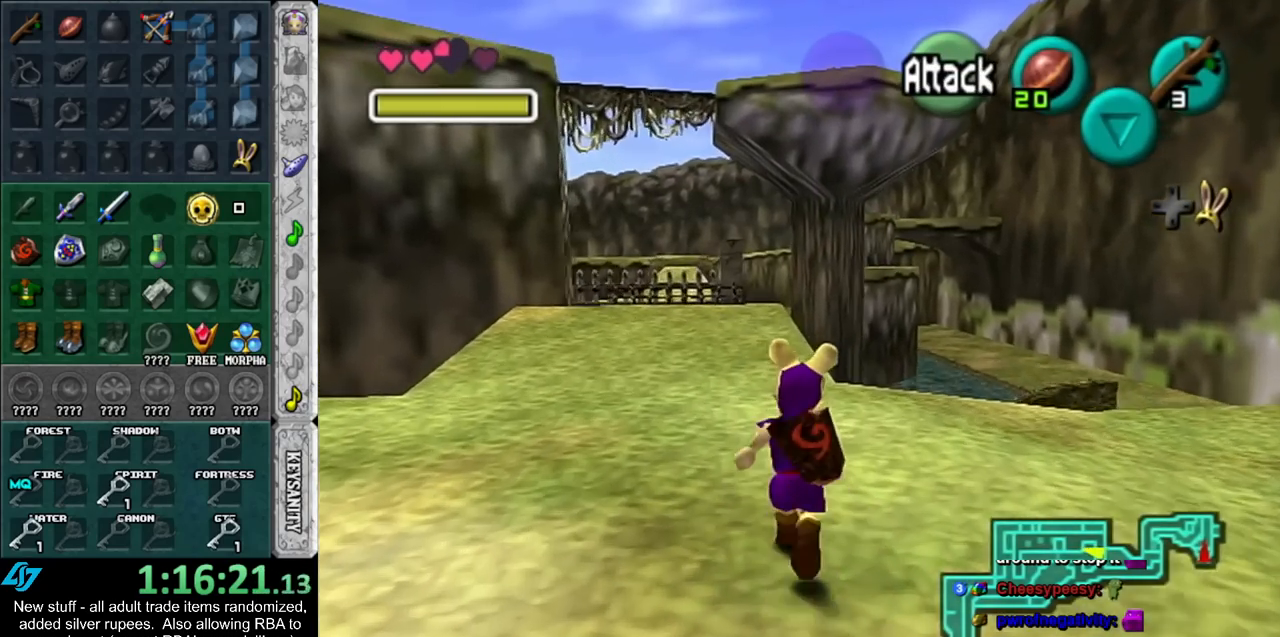
{"buttons": [], "left_stick": "up", "right_stick": "center", "events": []}
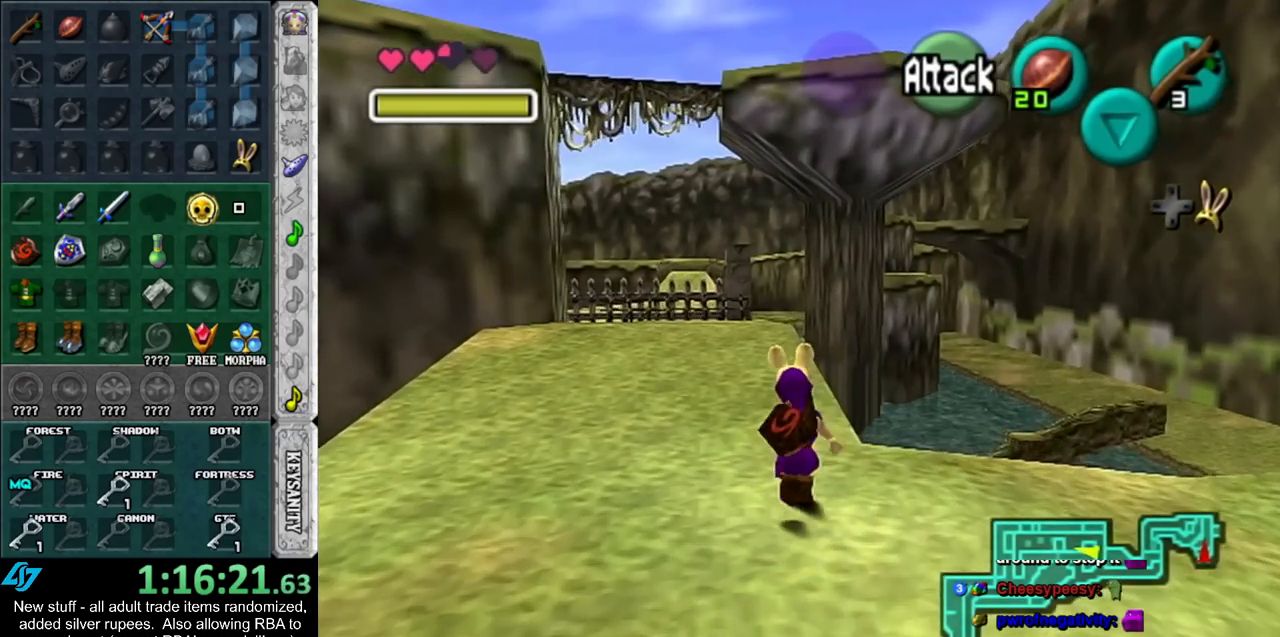
{"buttons": [], "left_stick": "up", "right_stick": "center", "events": []}
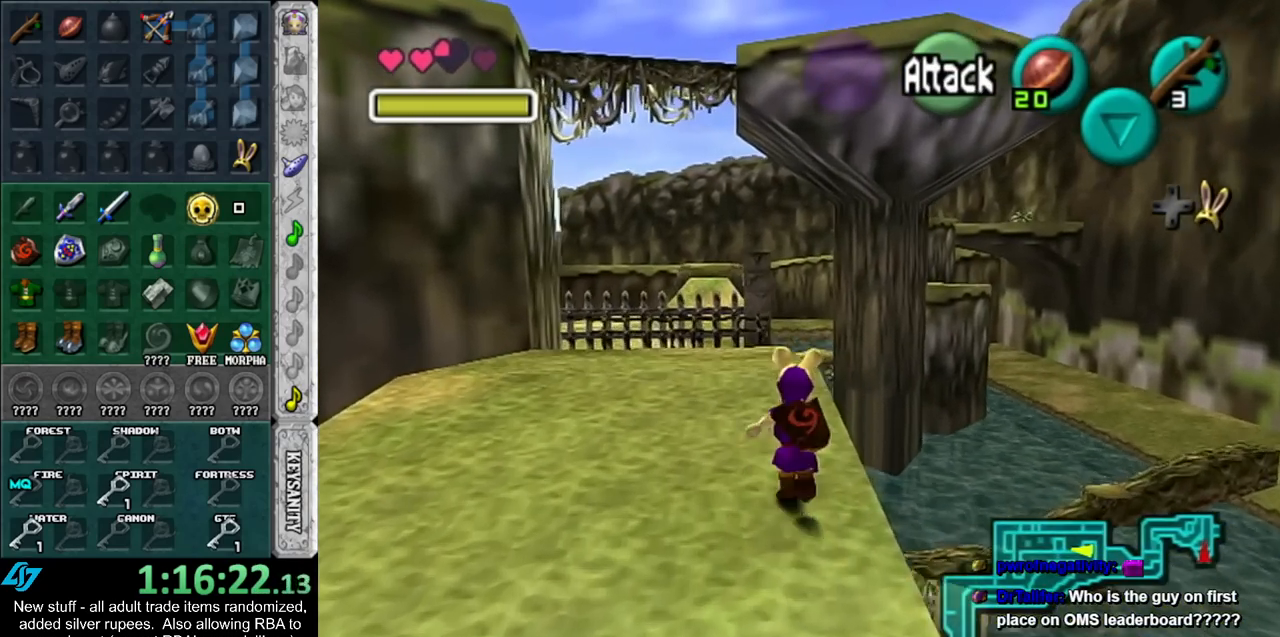
{"buttons": [], "left_stick": "up", "right_stick": "center", "events": []}
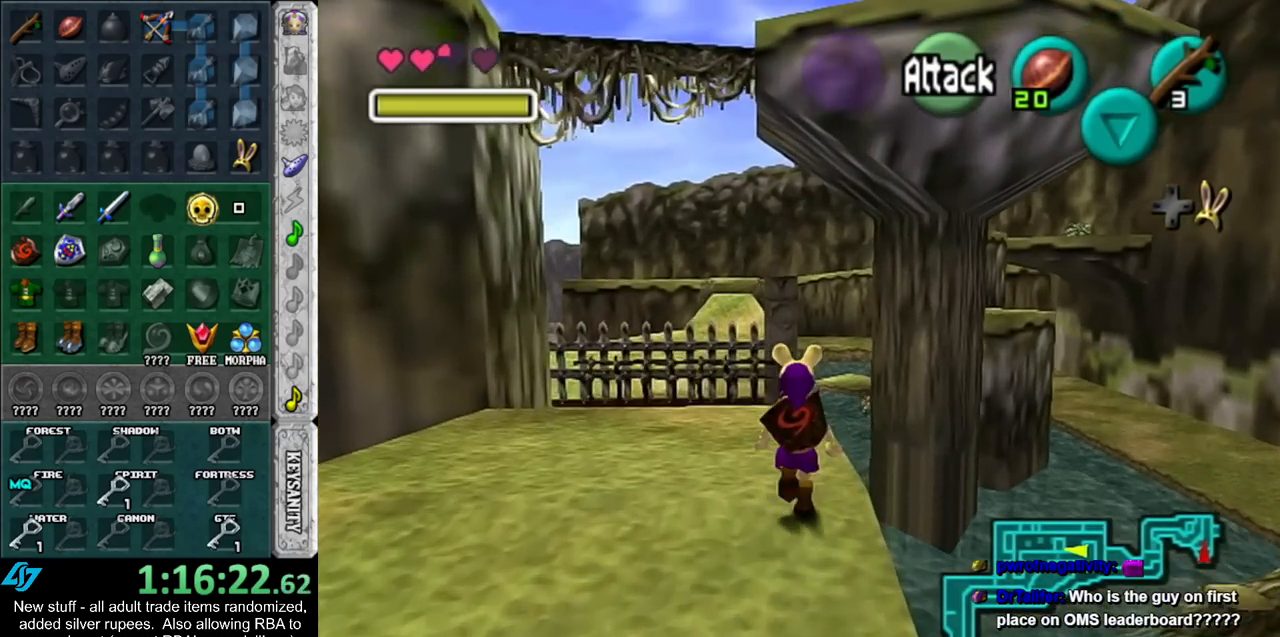
{"buttons": [], "left_stick": "up", "right_stick": "center", "events": []}
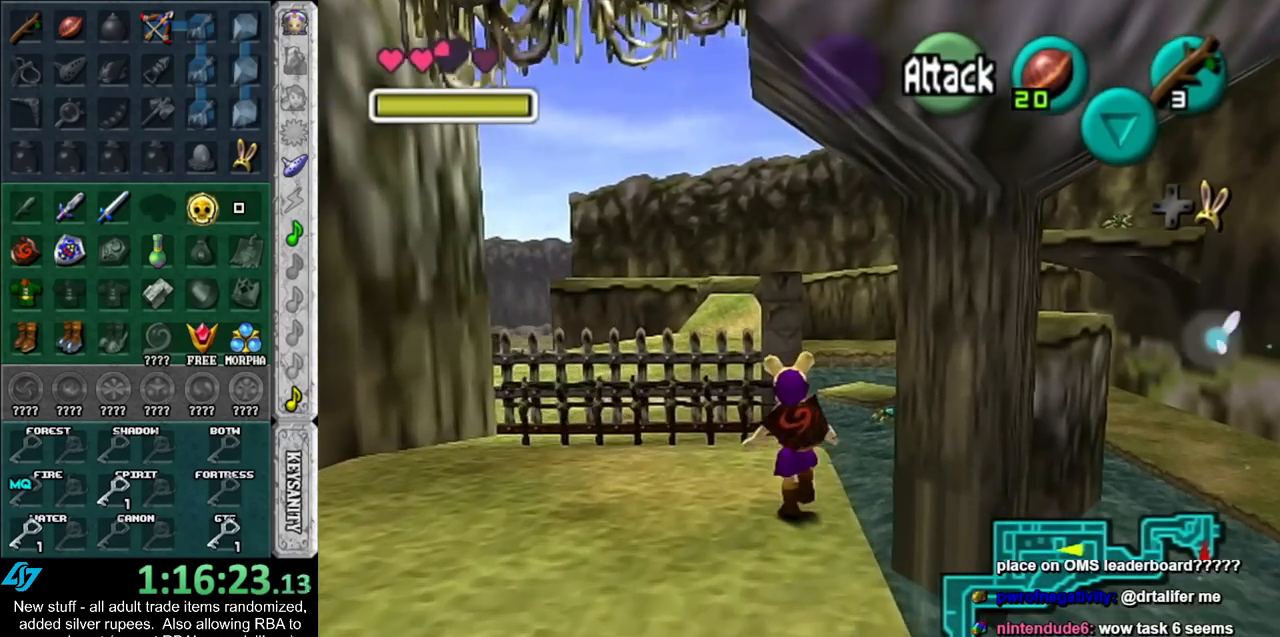
{"buttons": [], "left_stick": "up", "right_stick": "center", "events": []}
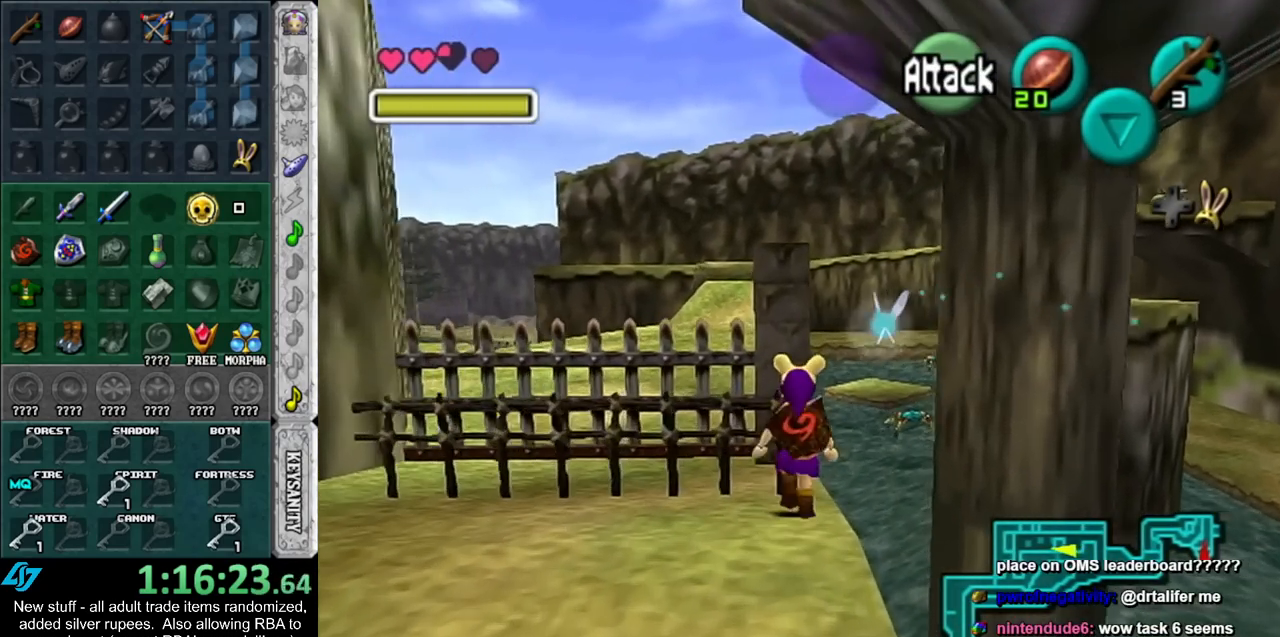
{"buttons": [], "left_stick": "up", "right_stick": "center", "events": [[17, "A", "down"], [133, "A", "up"]]}
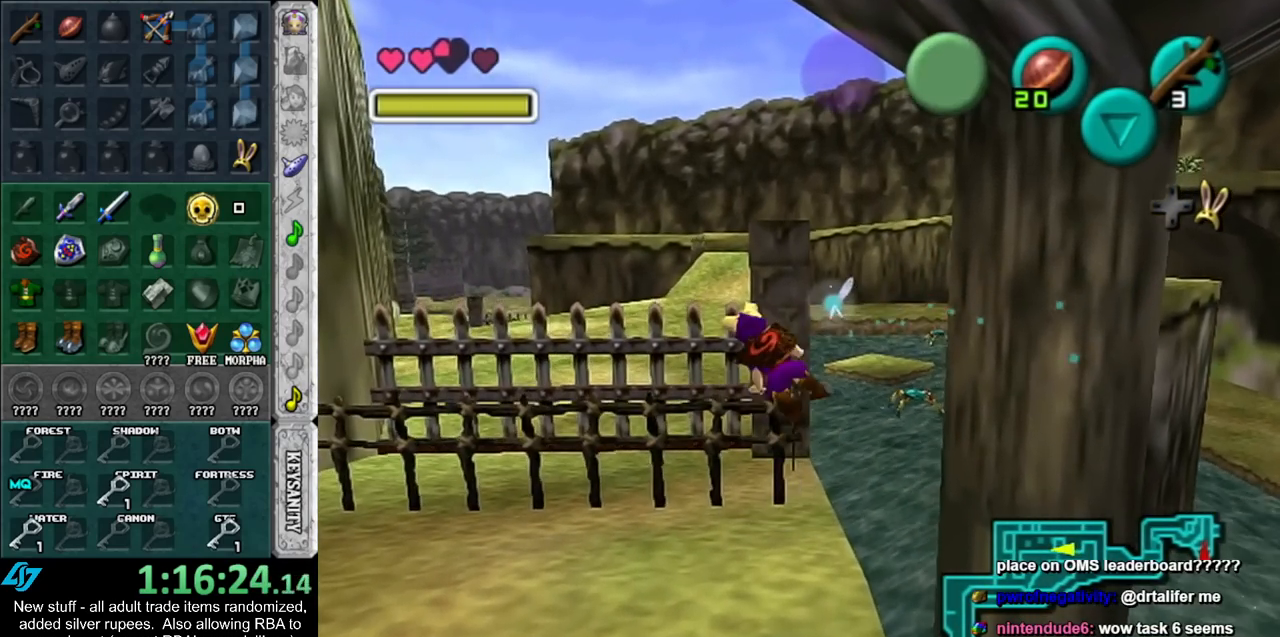
{"buttons": [], "left_stick": "up", "right_stick": "center", "events": []}
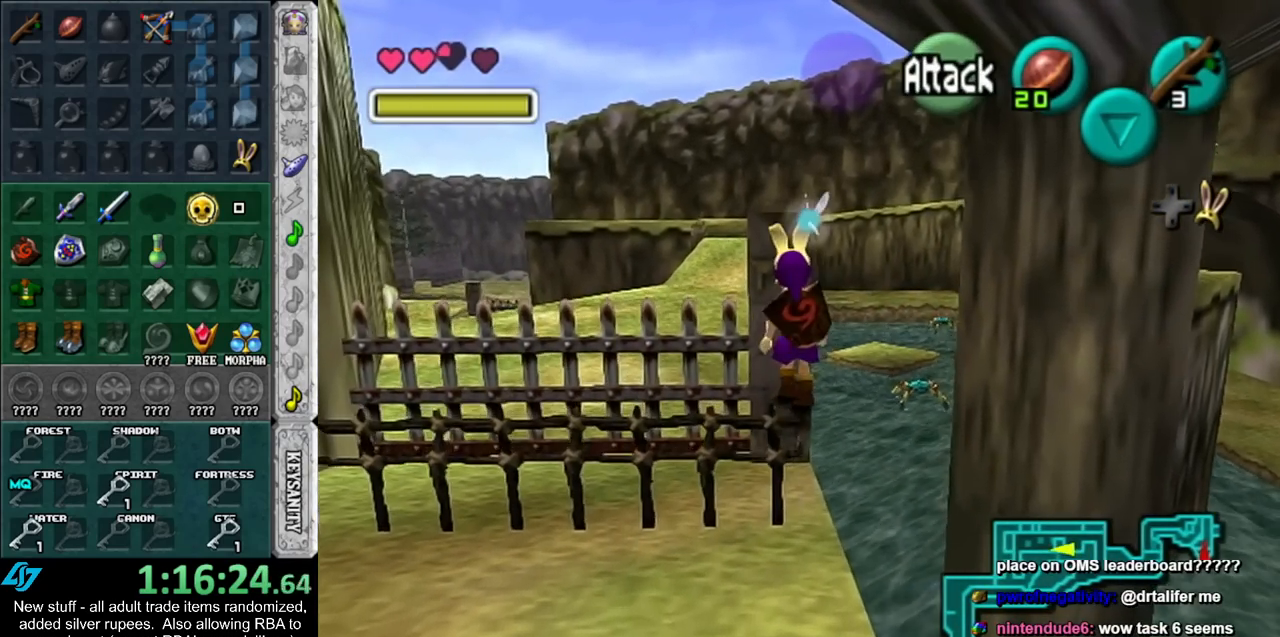
{"buttons": [], "left_stick": "up", "right_stick": "center", "events": []}
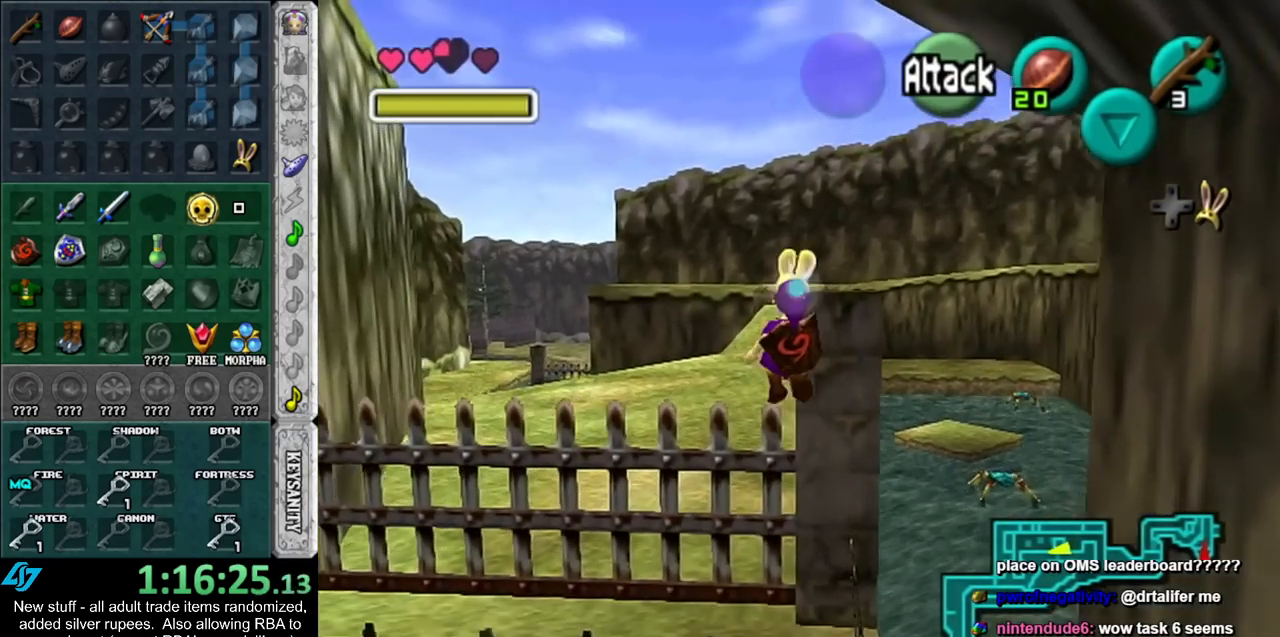
{"buttons": [], "left_stick": "up", "right_stick": "center", "events": []}